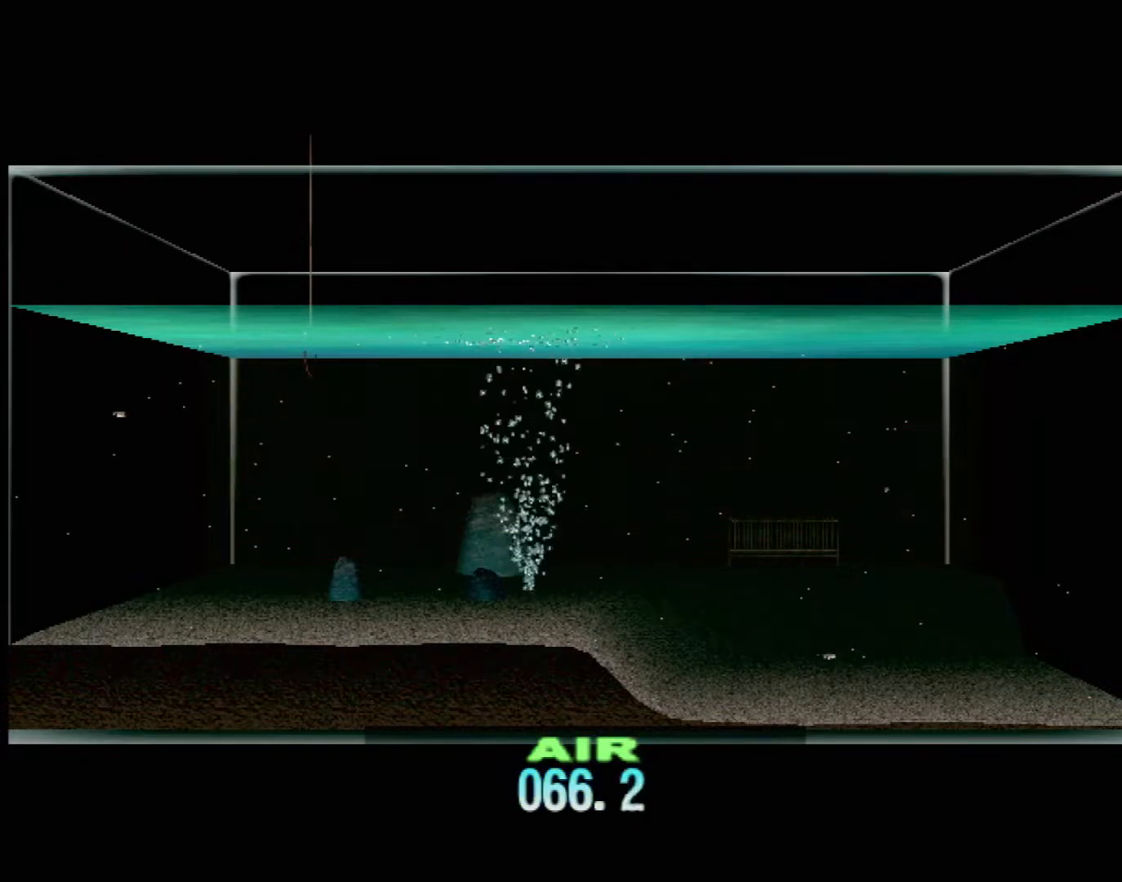
Gameplay with a controller (Xbox layout); each line is a JSON object with the inputs held at the frame after it. "events" lists button and stick changes between this image and that frame as [ms after this image, input, new state], when the widget could be followed in between. Not read: L1 L3 R1 R3 SELECT right_stick.
{"buttons": ["DPAD_UP"], "left_stick": "center", "events": []}
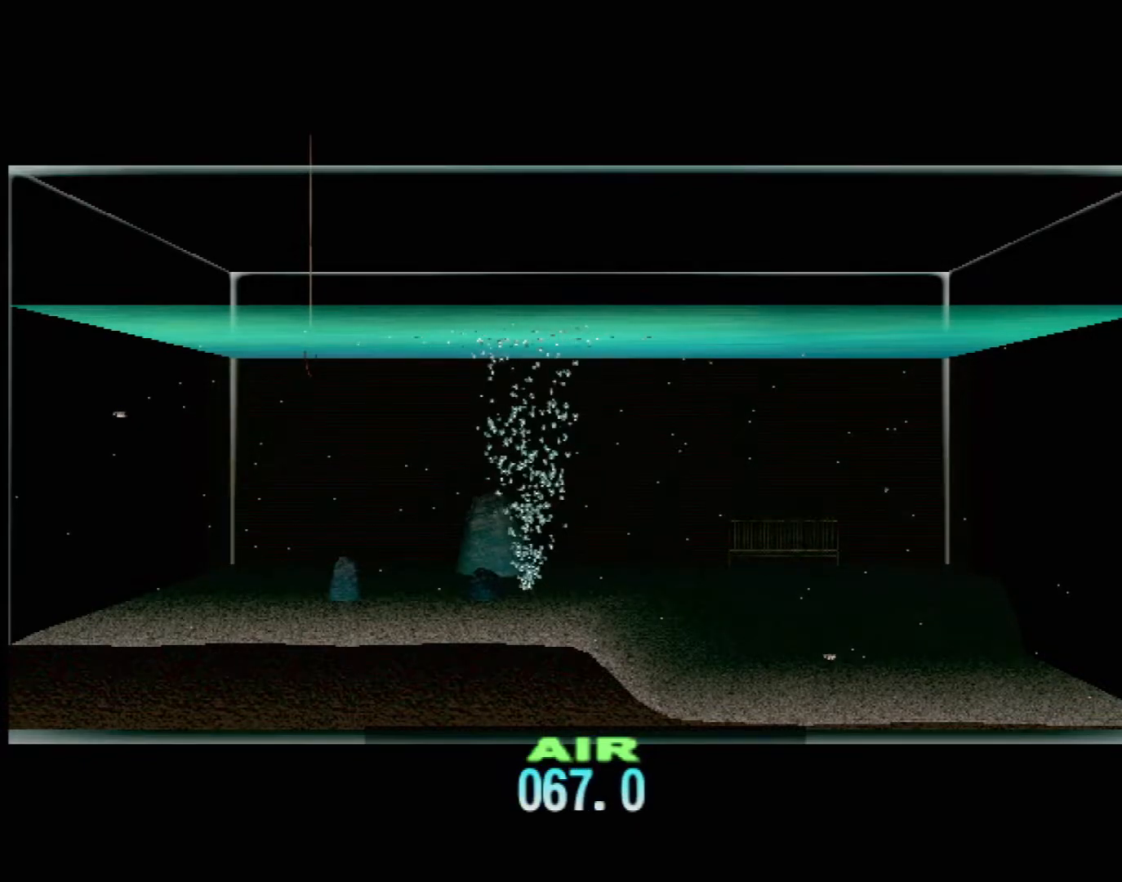
{"buttons": ["DPAD_UP"], "left_stick": "center", "events": []}
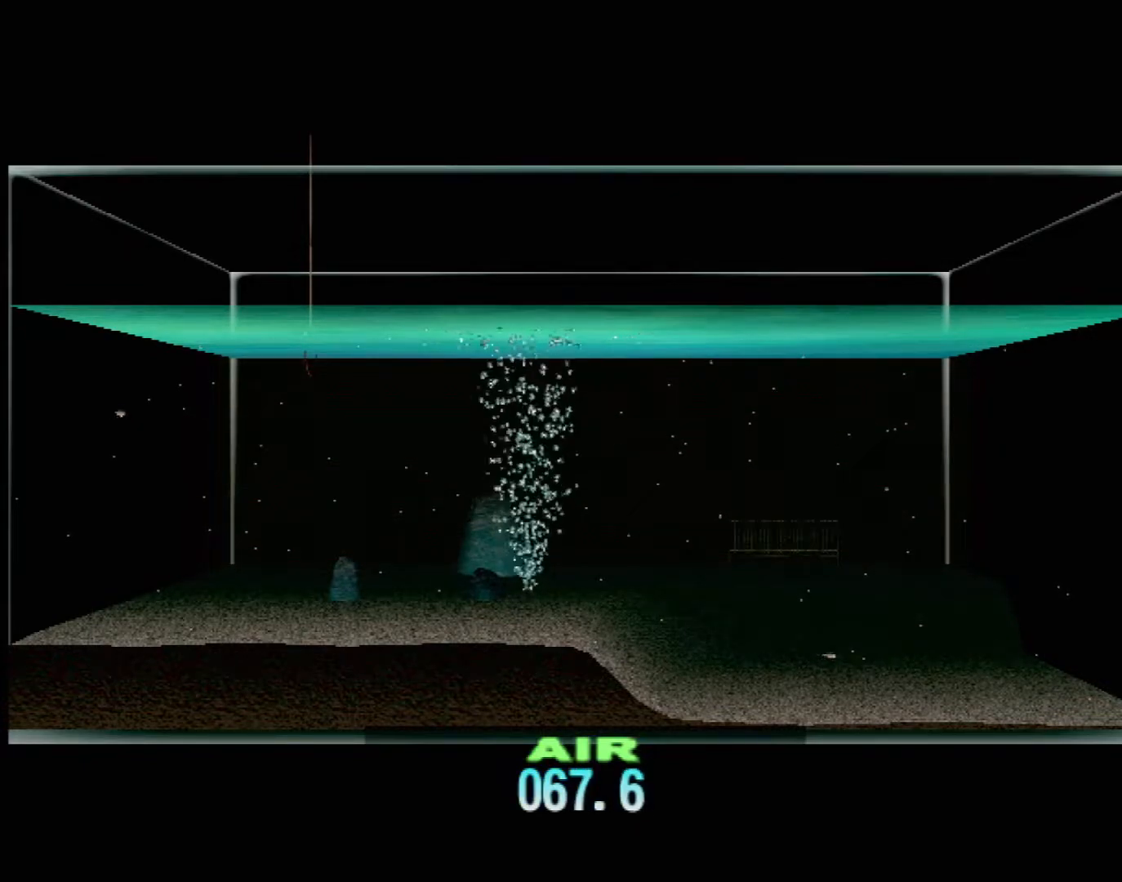
{"buttons": ["DPAD_UP"], "left_stick": "center", "events": []}
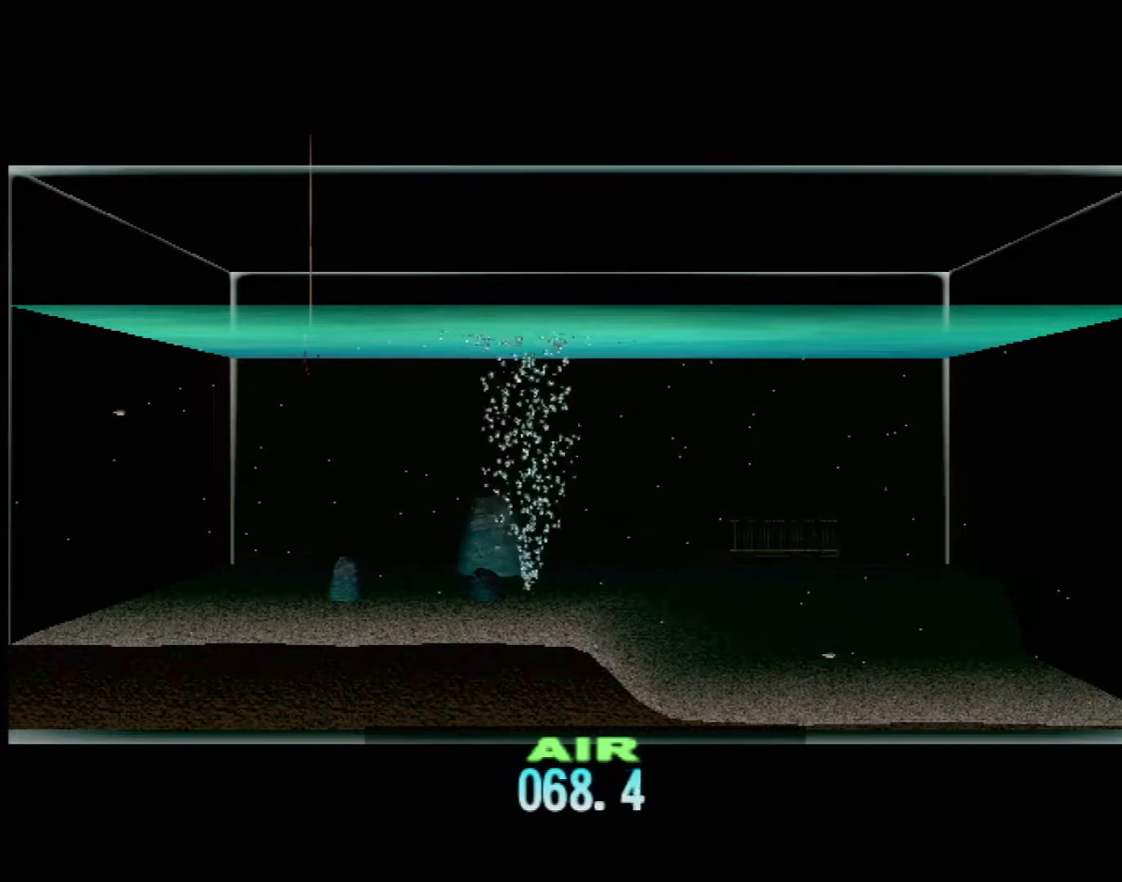
{"buttons": ["DPAD_UP"], "left_stick": "center", "events": []}
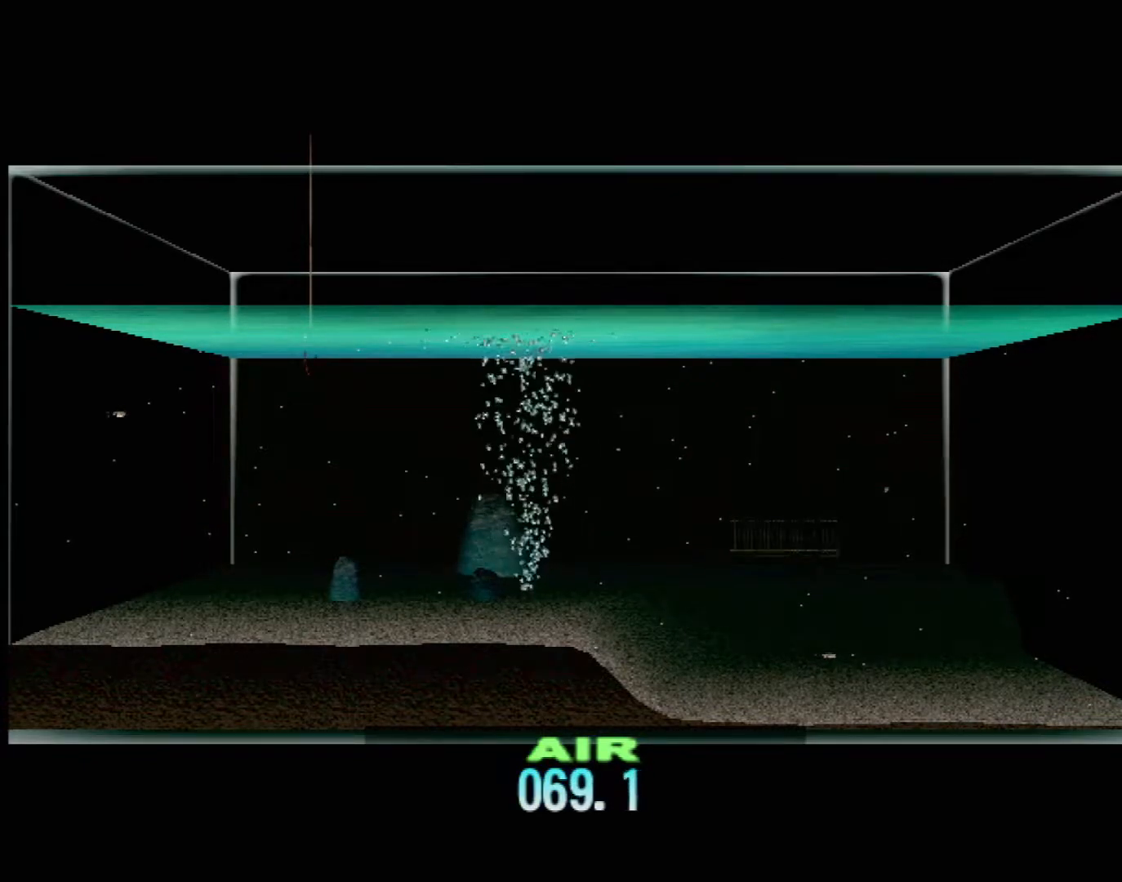
{"buttons": ["DPAD_UP"], "left_stick": "center", "events": []}
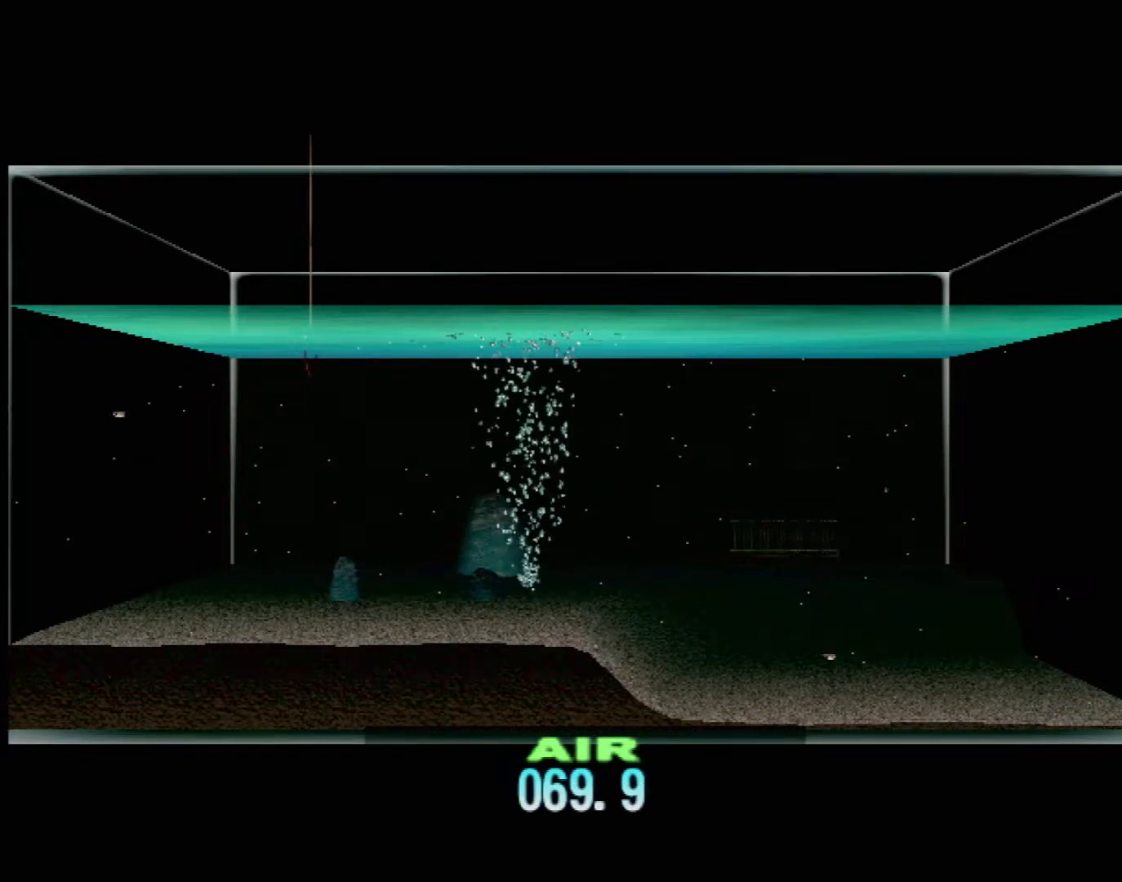
{"buttons": ["DPAD_UP"], "left_stick": "center", "events": []}
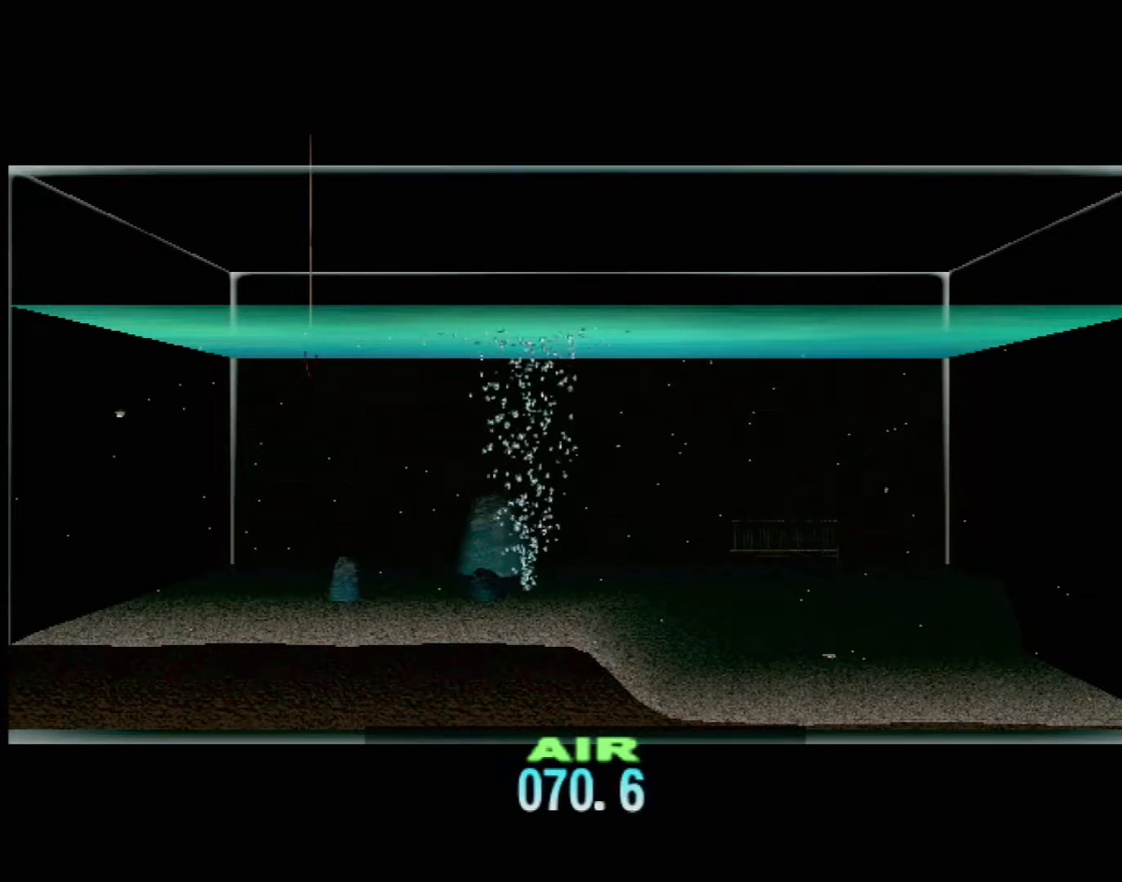
{"buttons": ["DPAD_UP"], "left_stick": "center", "events": []}
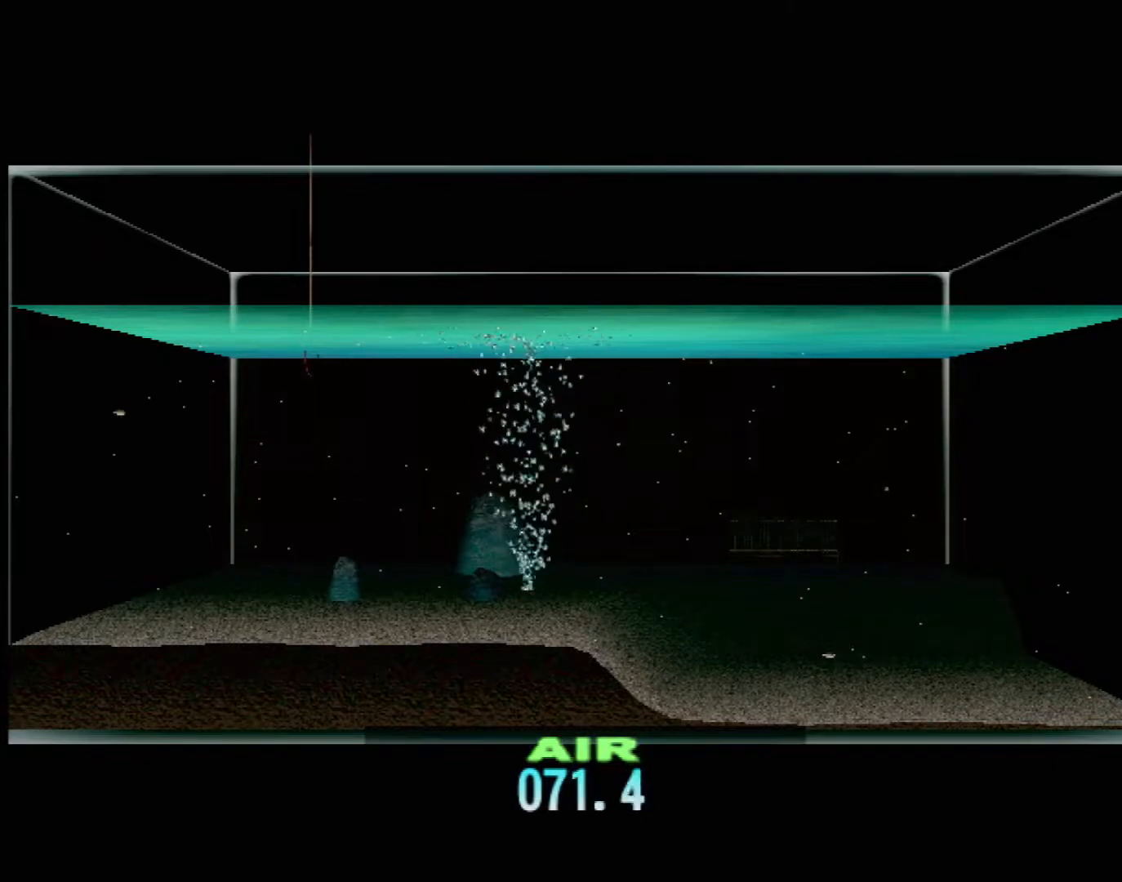
{"buttons": ["DPAD_UP"], "left_stick": "center", "events": []}
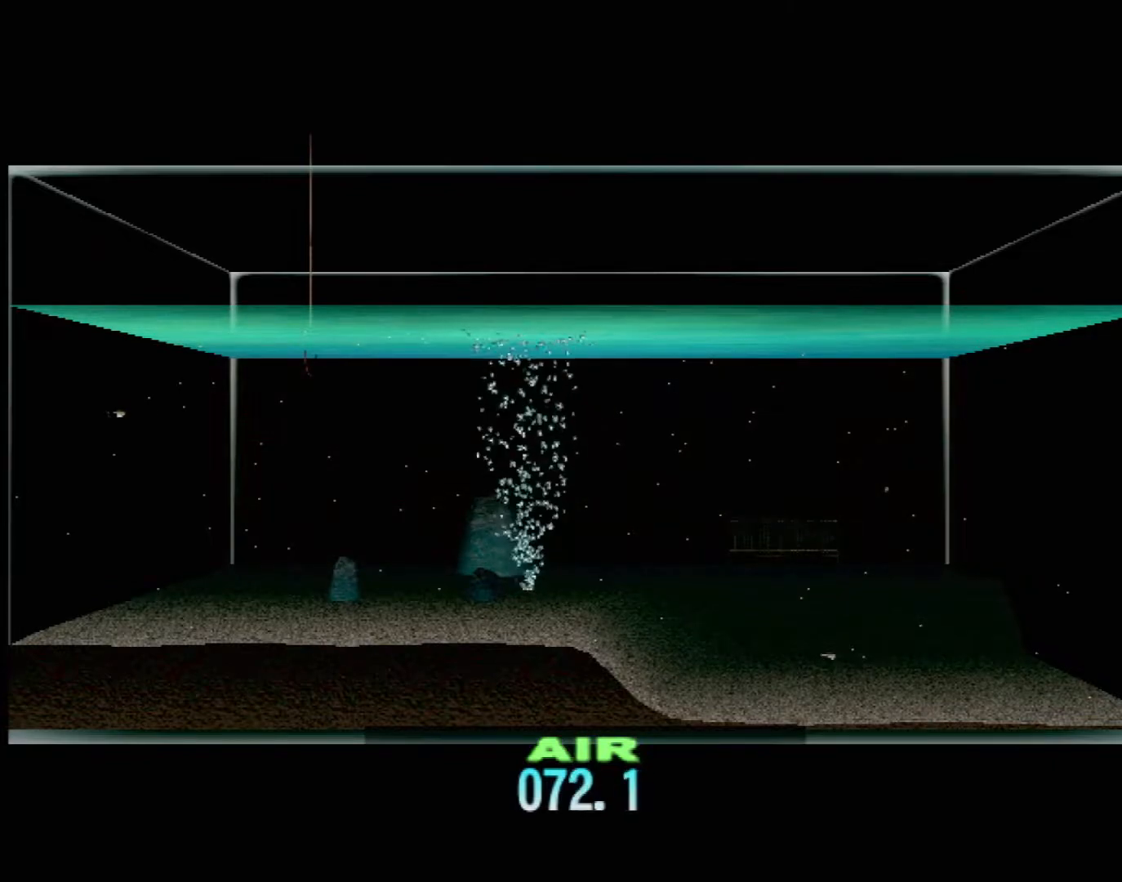
{"buttons": ["DPAD_UP"], "left_stick": "center", "events": []}
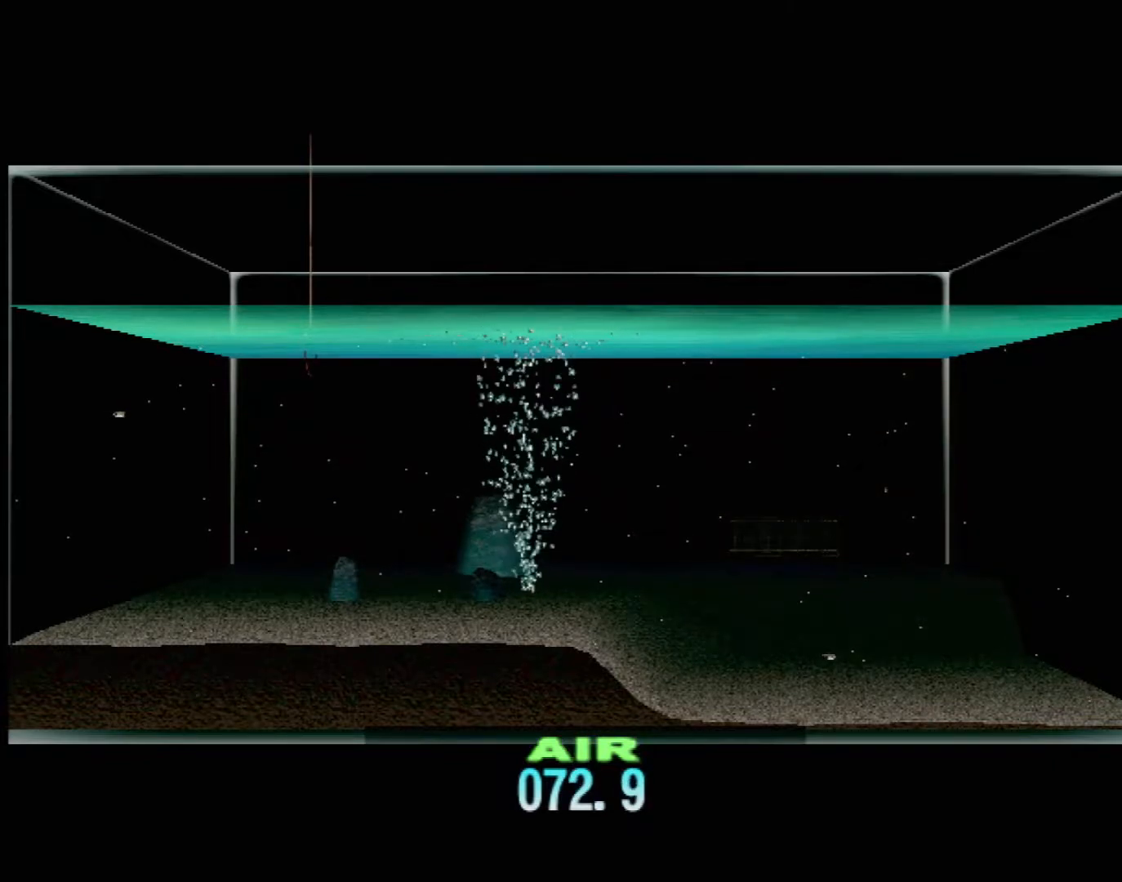
{"buttons": ["DPAD_UP"], "left_stick": "center", "events": []}
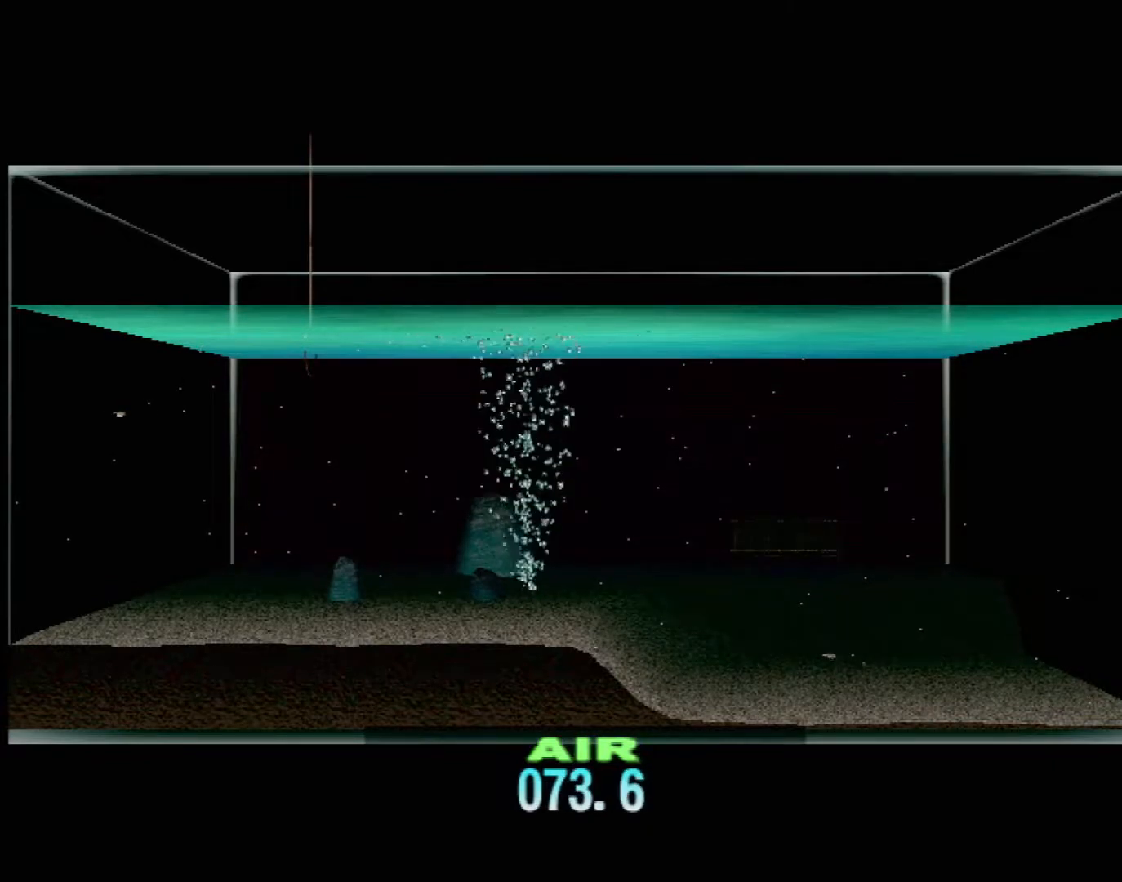
{"buttons": ["DPAD_UP"], "left_stick": "center", "events": []}
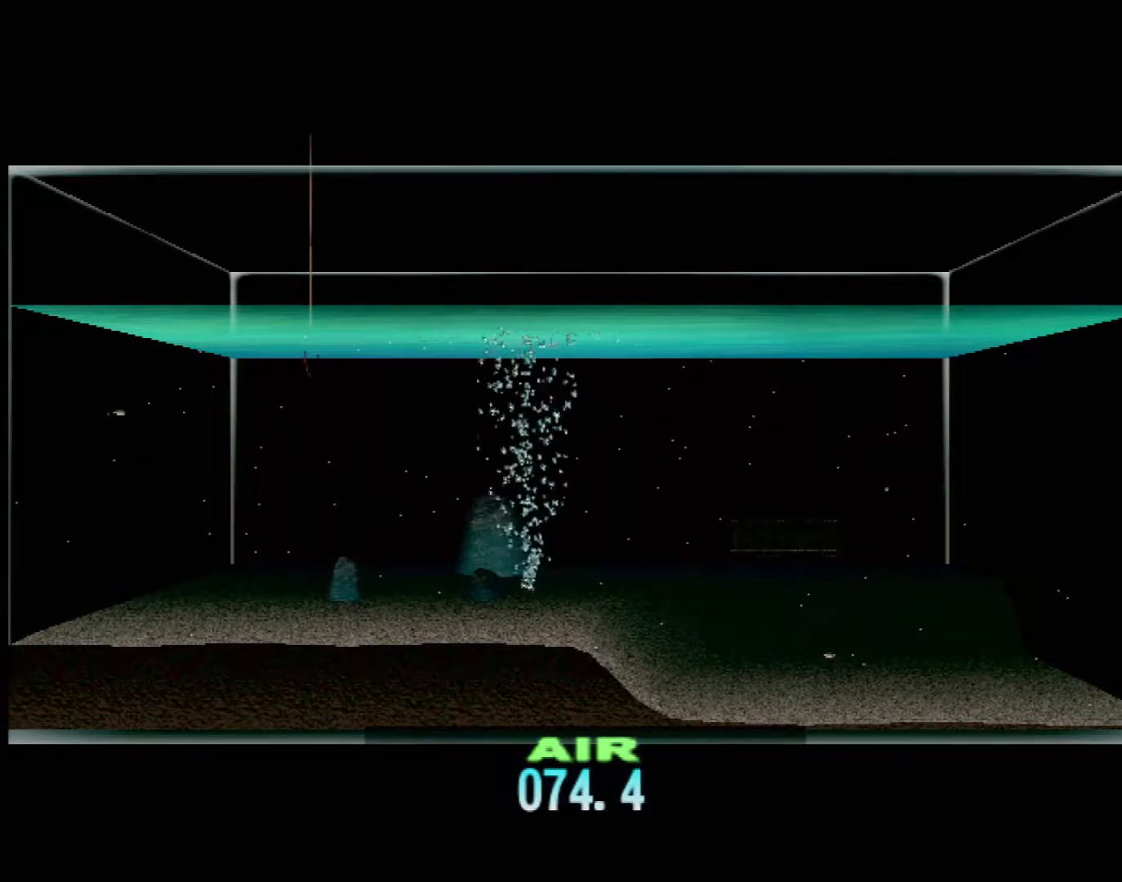
{"buttons": ["DPAD_UP"], "left_stick": "center", "events": []}
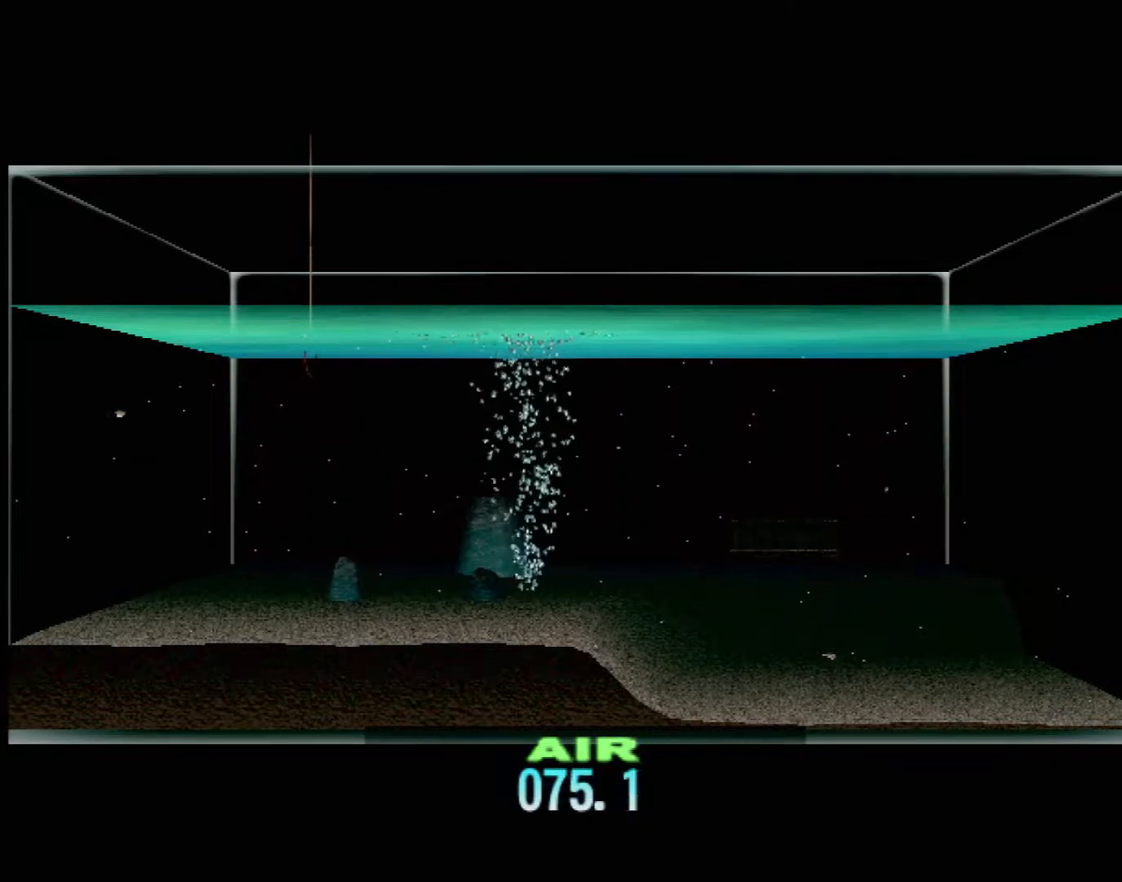
{"buttons": ["DPAD_UP"], "left_stick": "center", "events": []}
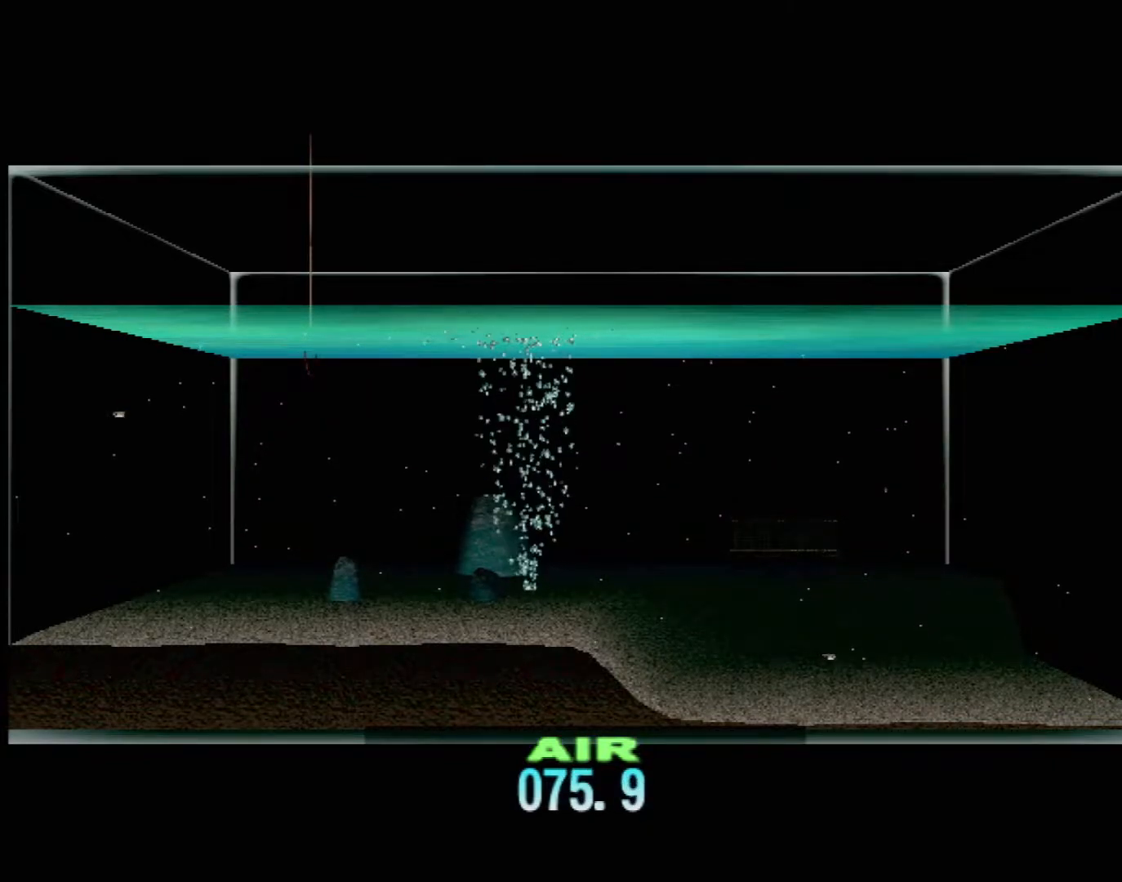
{"buttons": ["DPAD_UP"], "left_stick": "center", "events": []}
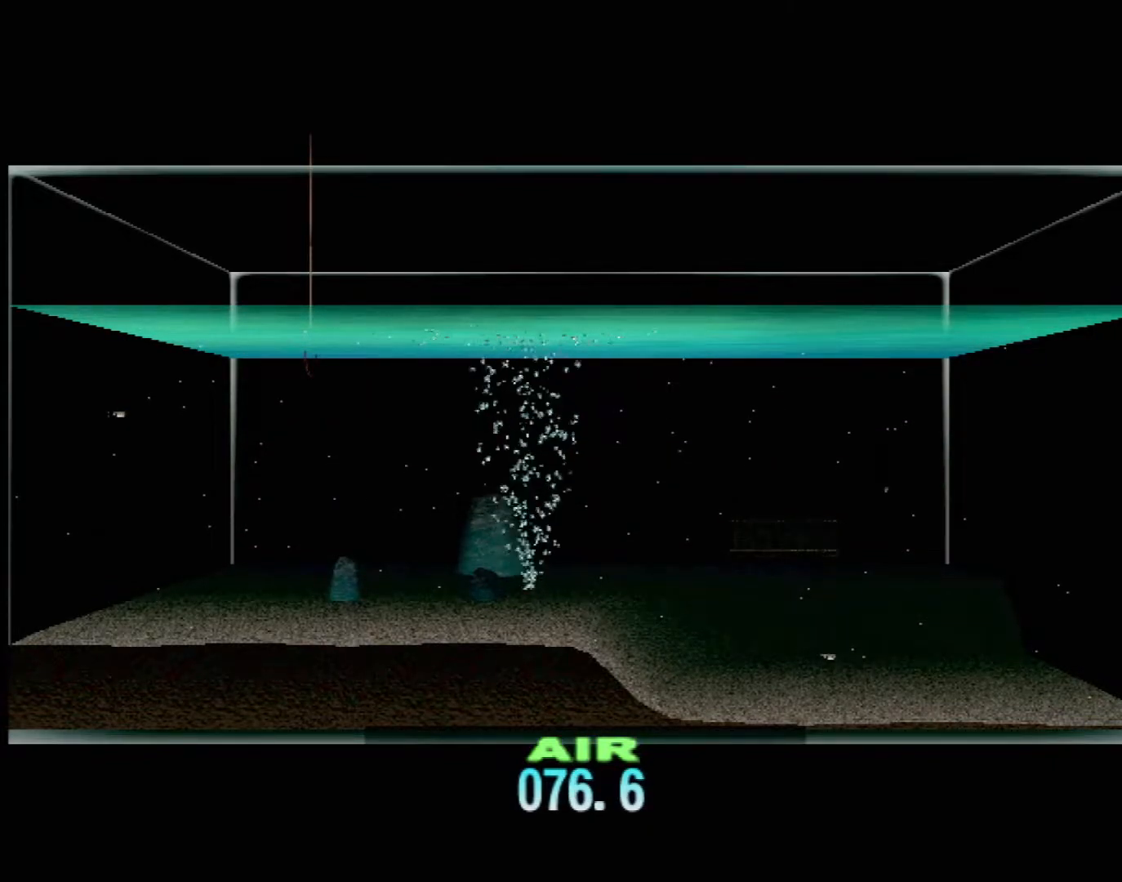
{"buttons": ["DPAD_UP"], "left_stick": "center", "events": []}
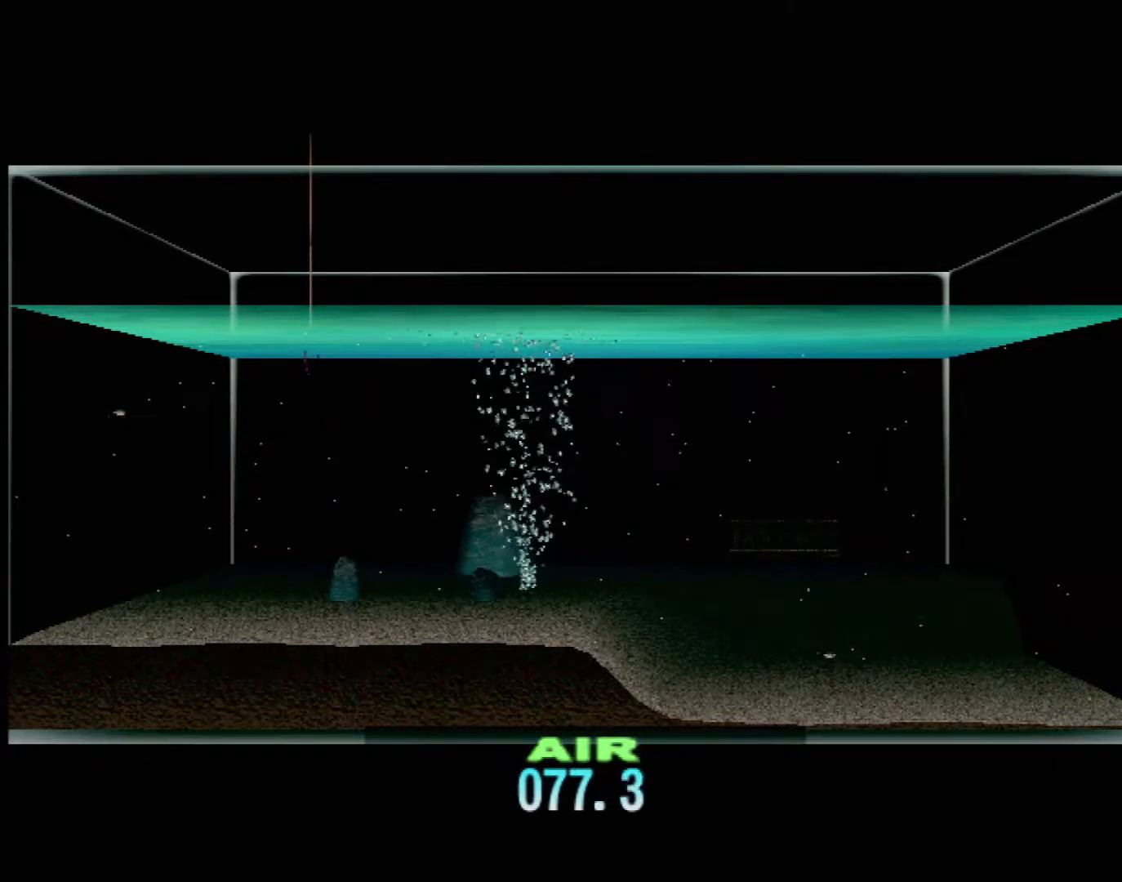
{"buttons": ["DPAD_UP"], "left_stick": "center", "events": []}
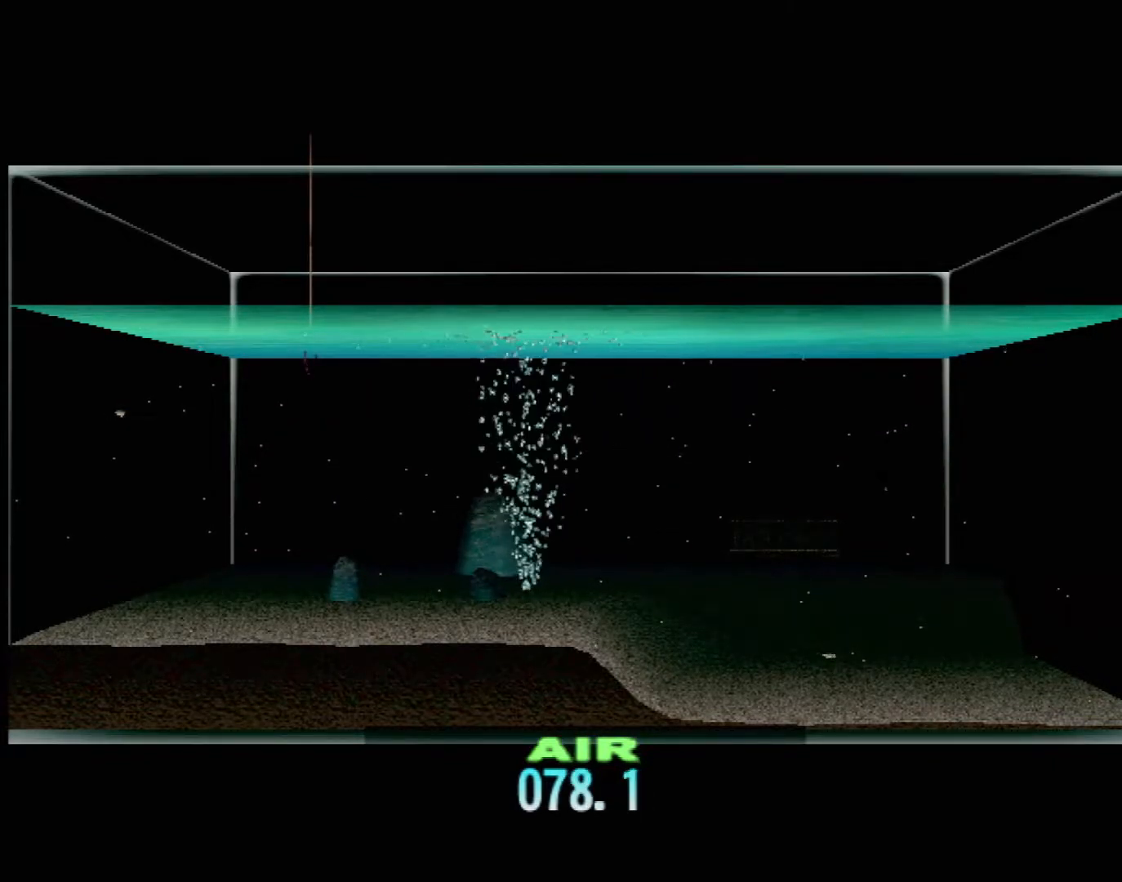
{"buttons": ["DPAD_UP"], "left_stick": "center", "events": []}
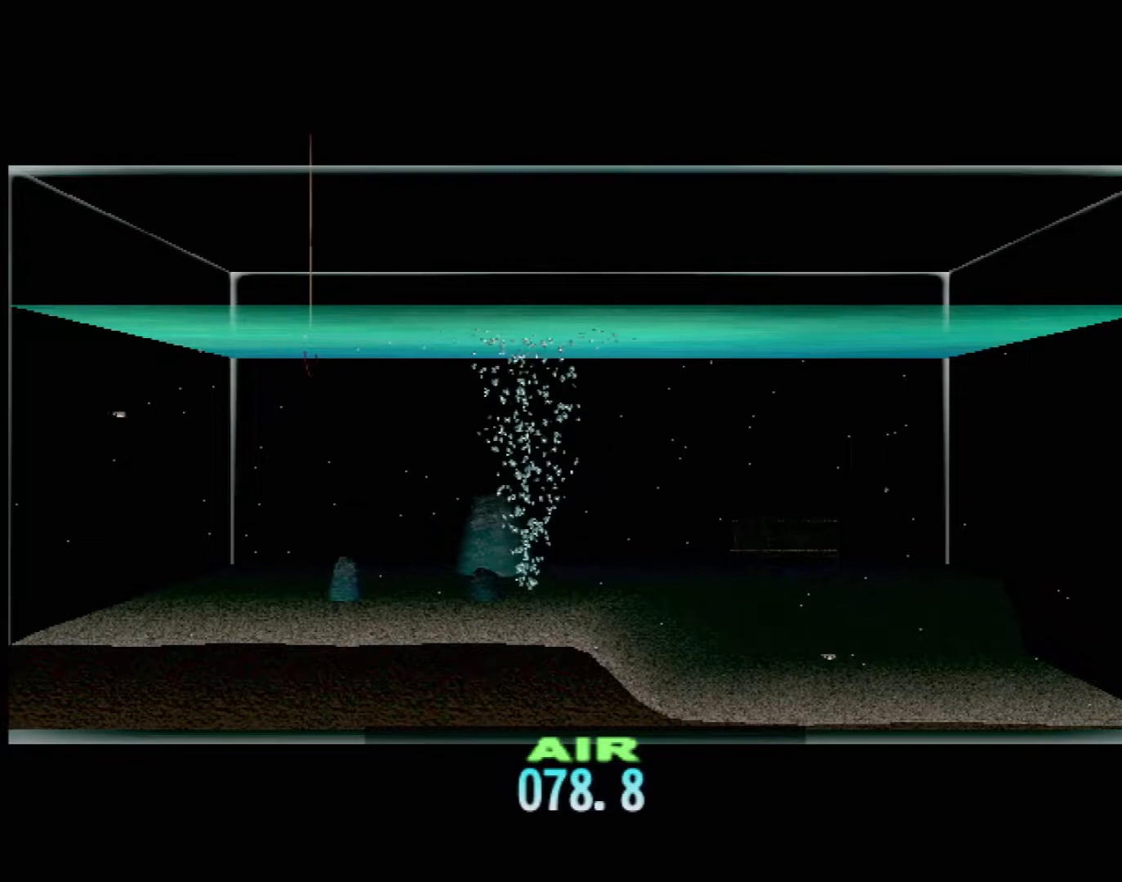
{"buttons": ["DPAD_UP"], "left_stick": "center", "events": []}
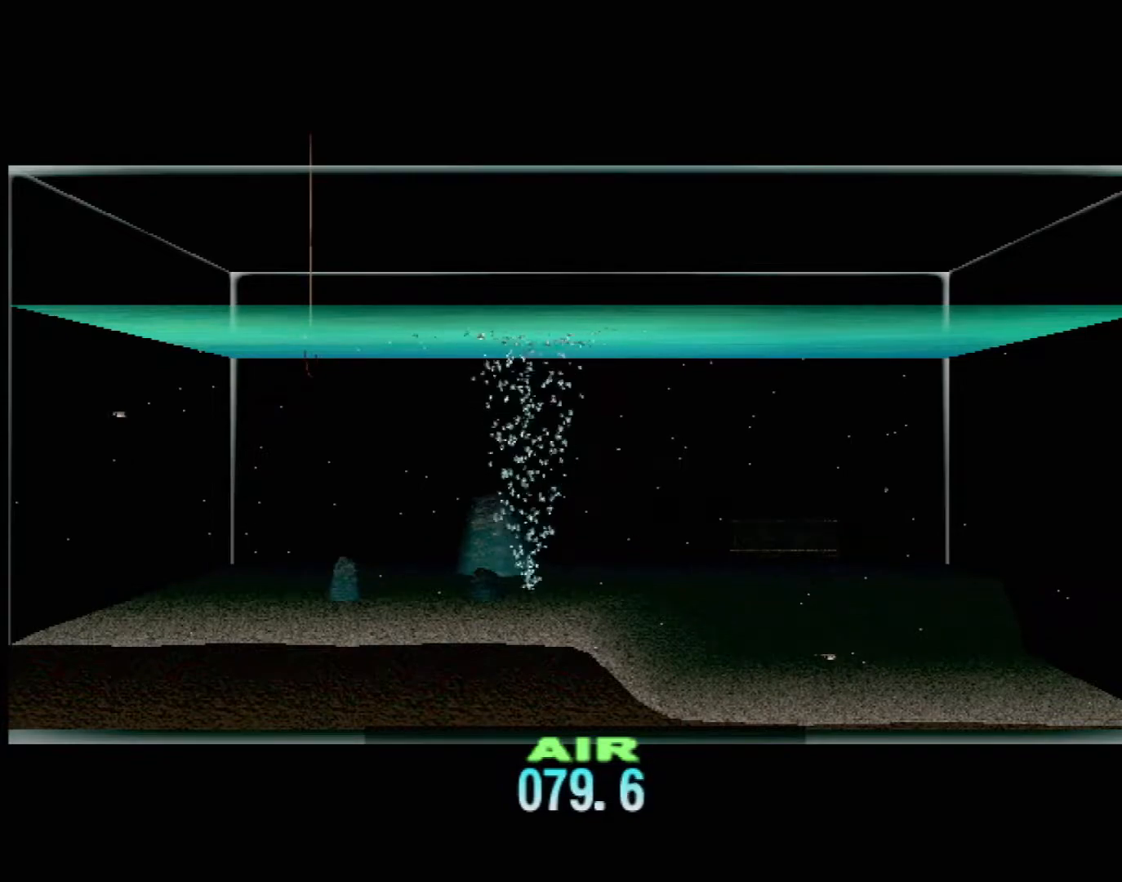
{"buttons": ["DPAD_UP"], "left_stick": "center", "events": []}
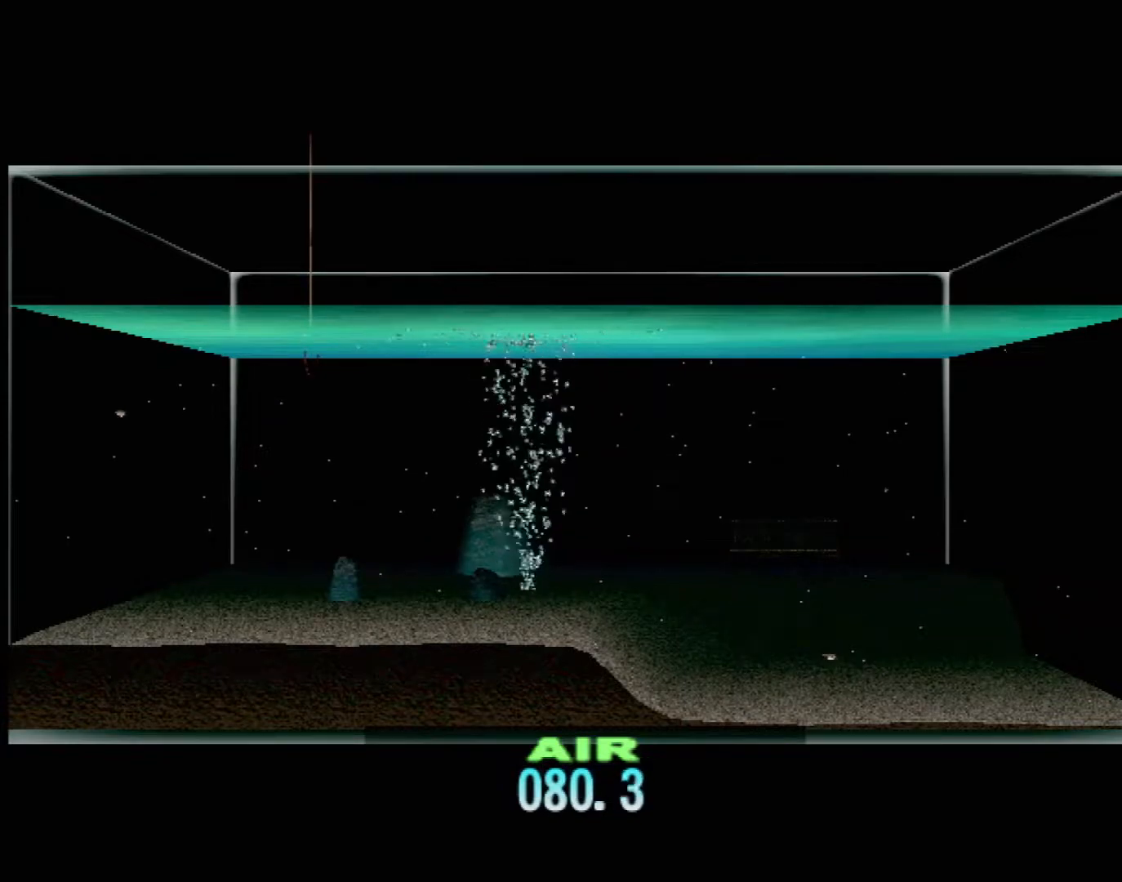
{"buttons": ["DPAD_UP"], "left_stick": "center", "events": []}
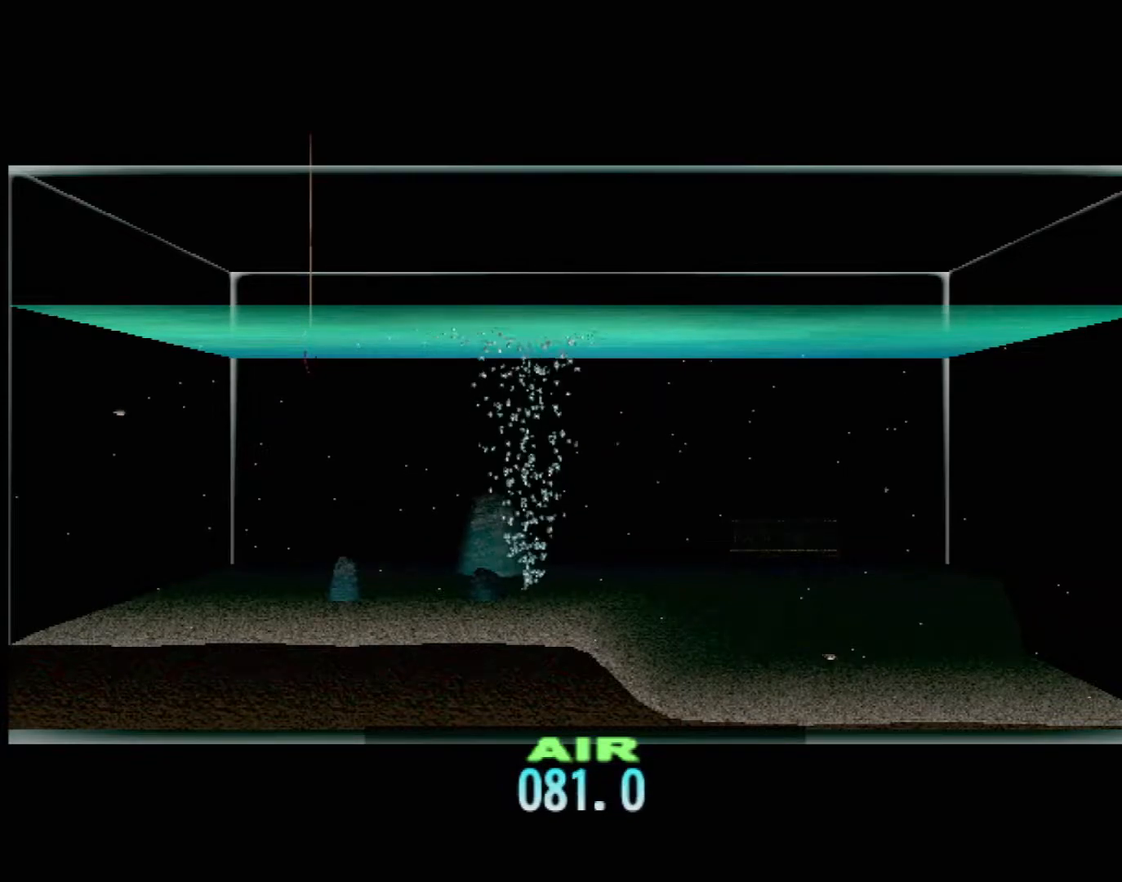
{"buttons": ["DPAD_UP"], "left_stick": "center", "events": []}
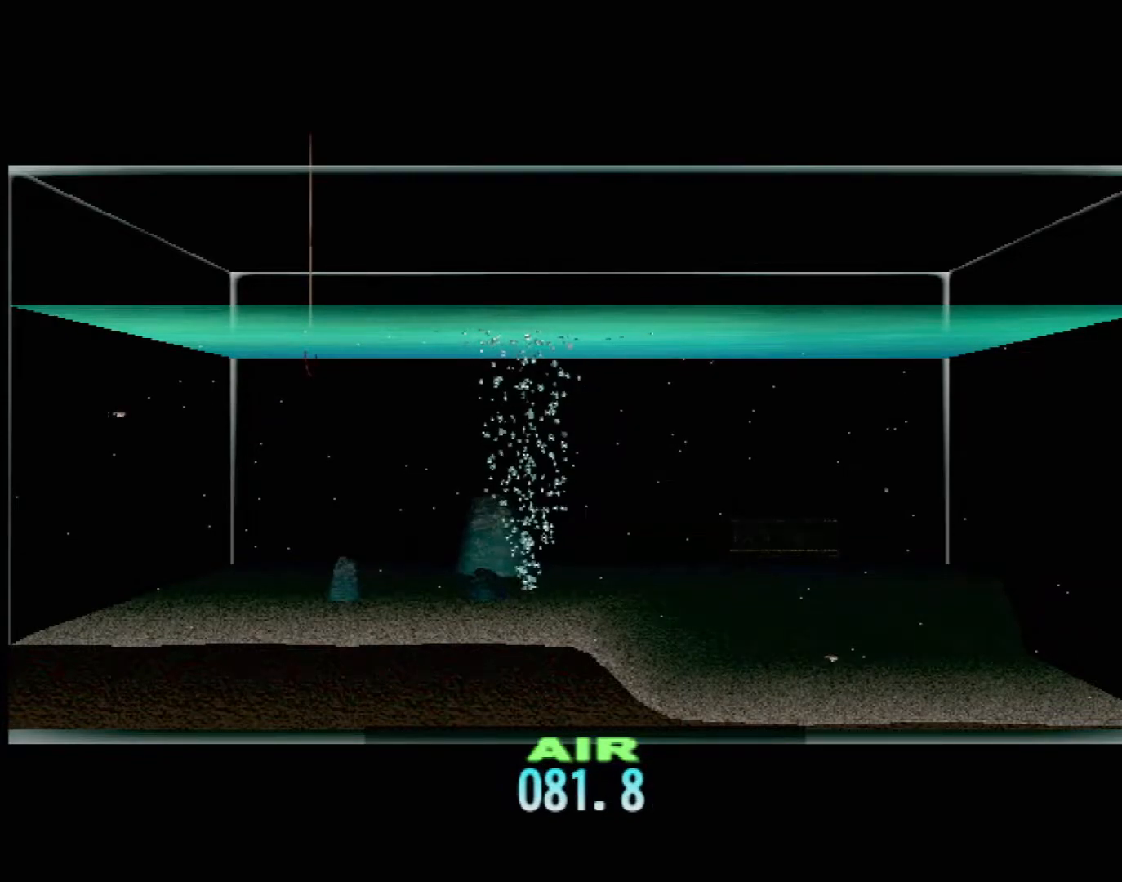
{"buttons": ["DPAD_UP"], "left_stick": "center", "events": []}
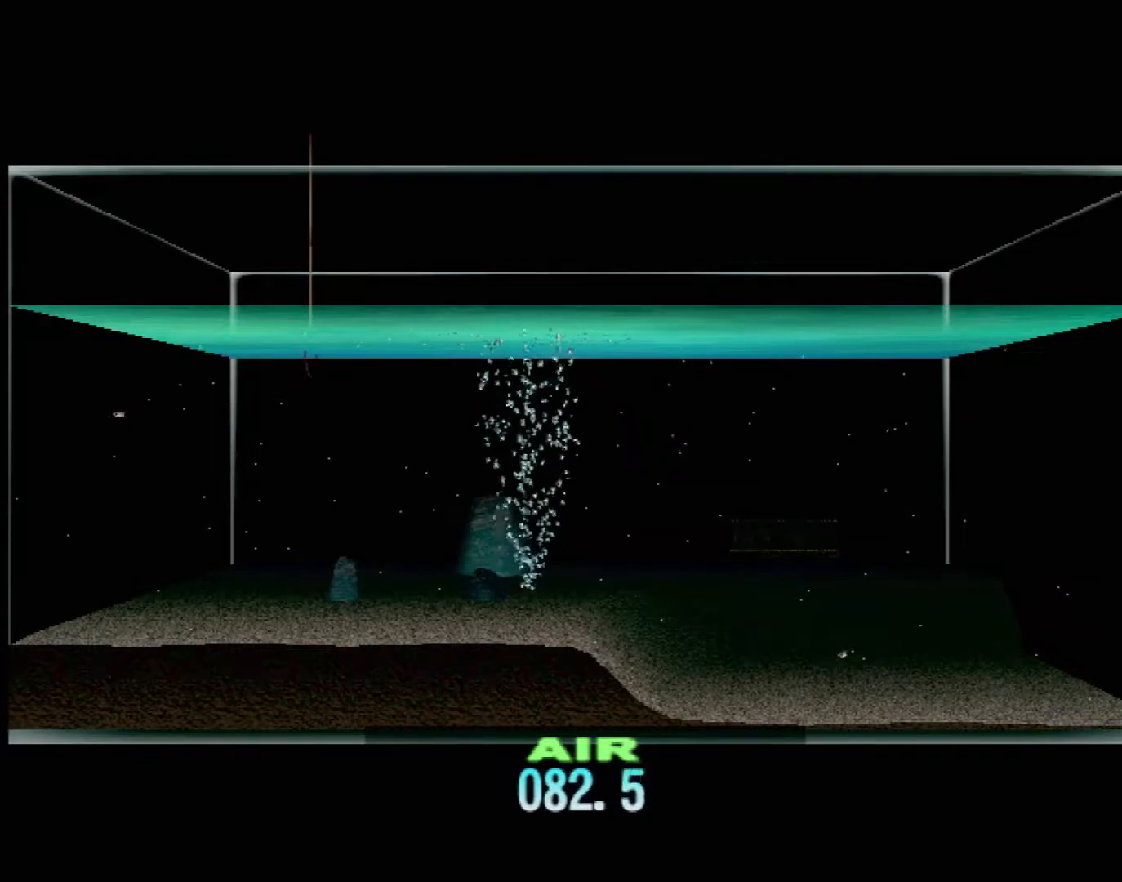
{"buttons": ["DPAD_UP"], "left_stick": "center", "events": []}
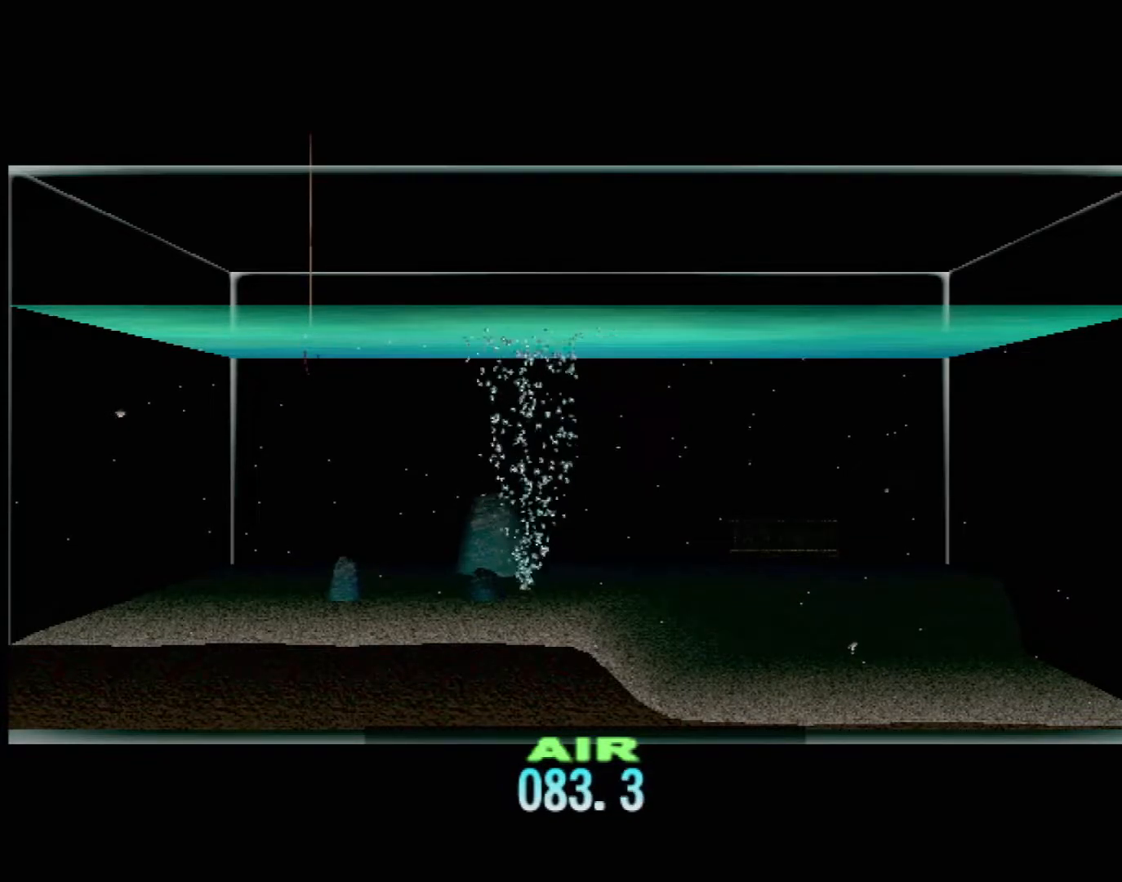
{"buttons": ["DPAD_UP"], "left_stick": "center", "events": []}
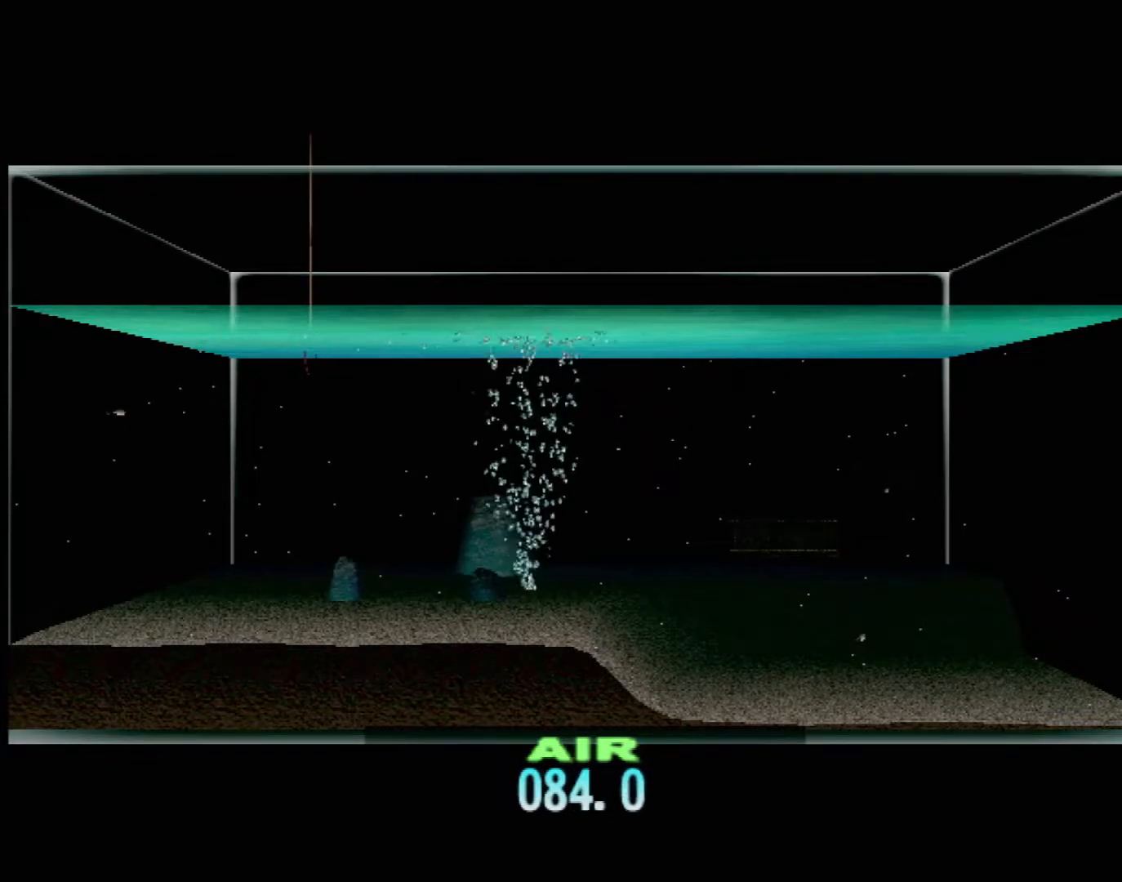
{"buttons": ["DPAD_UP"], "left_stick": "center", "events": []}
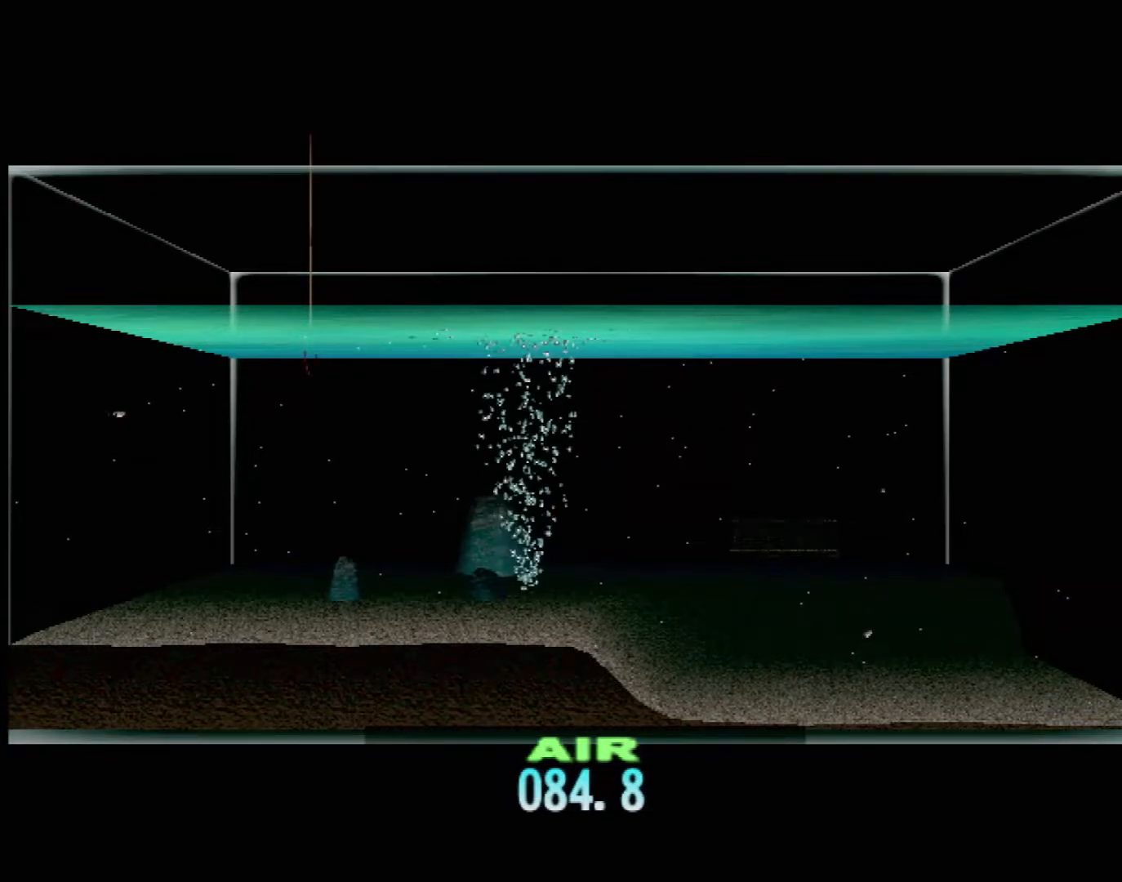
{"buttons": ["DPAD_UP"], "left_stick": "center", "events": []}